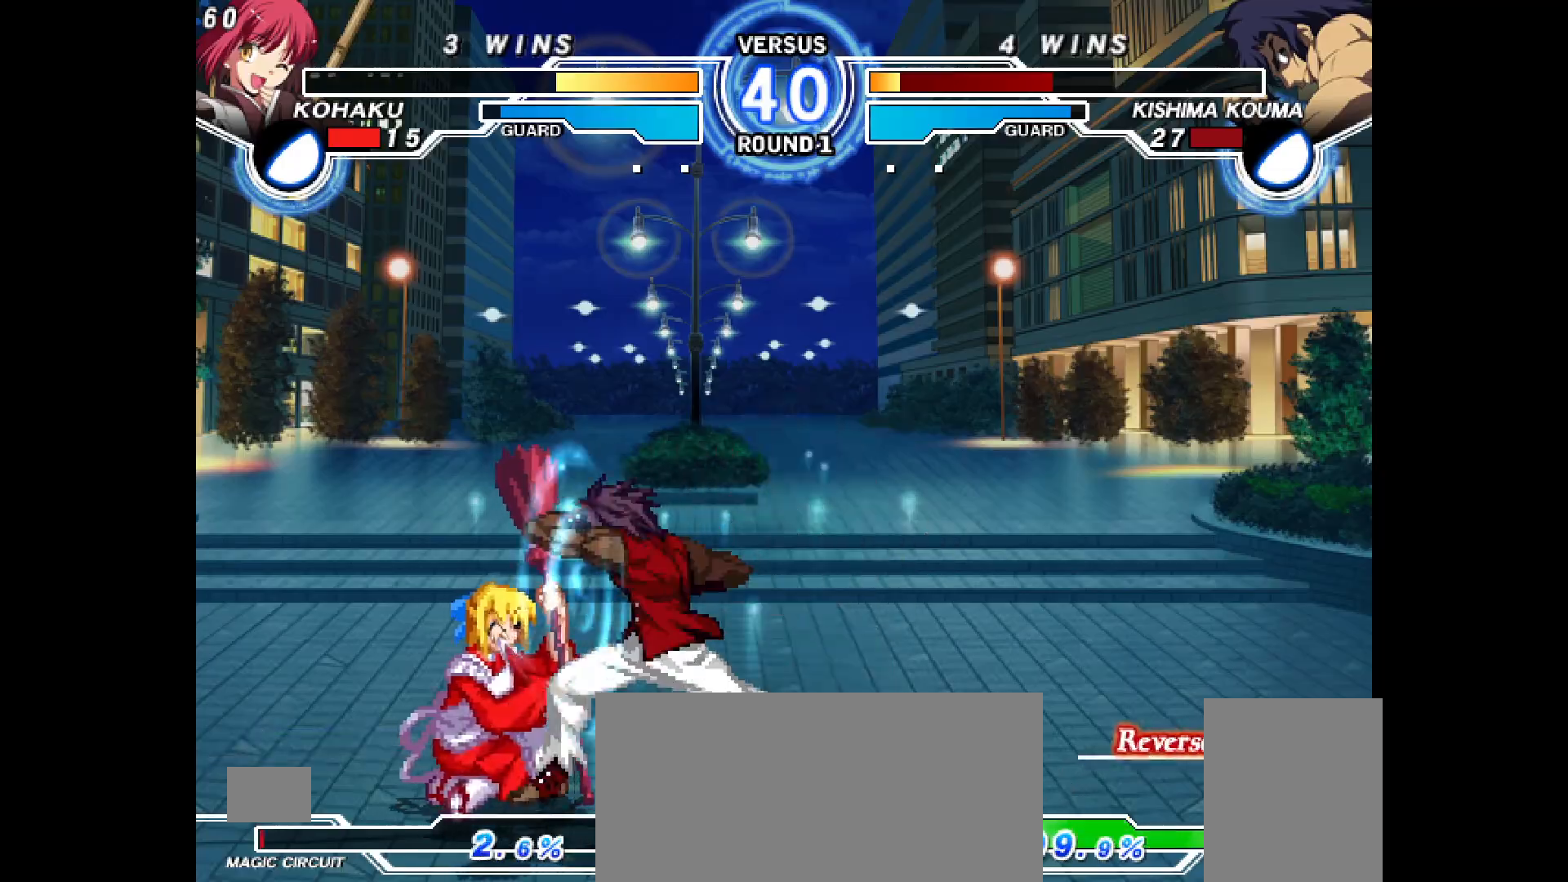
Gameplay with a controller (PlayStation layout); each line is a JSON object with the inputs held at the frame after it. "events" lists button and stick changes between this image and that frame as [ms after this image, input, new state], when the widget could be followed in between. Not read: HOME L3 R3 START TOUCHPAD.
{"buttons": ["DPAD_DOWN", "DPAD_LEFT"], "events": []}
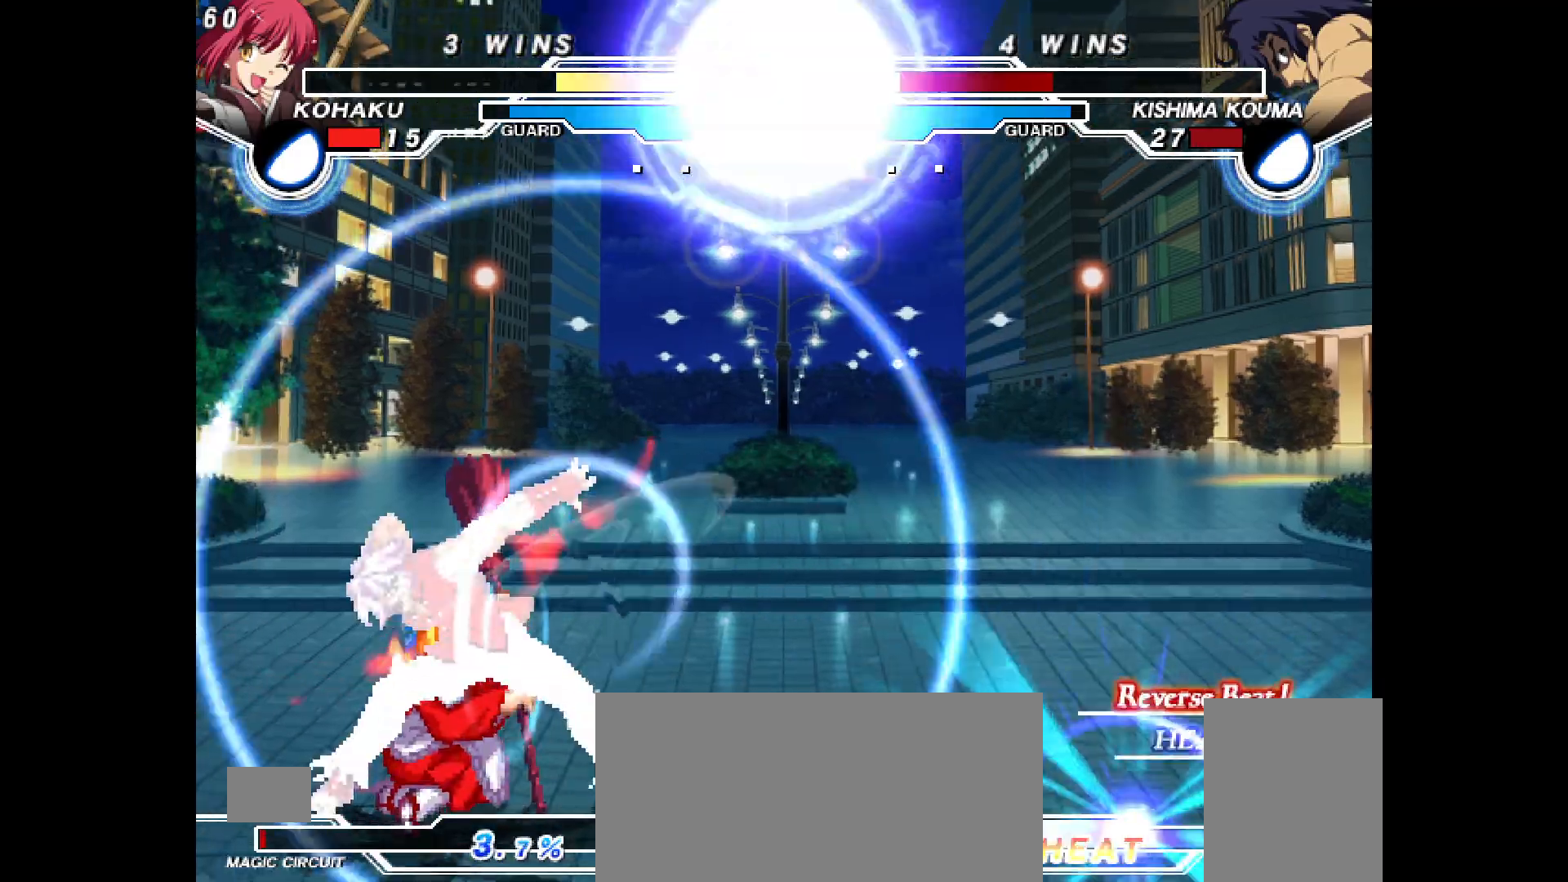
{"buttons": ["DPAD_DOWN", "DPAD_LEFT"], "events": [[283, "DPAD_DOWN", "up"], [283, "DPAD_UP", "down"], [400, "DPAD_DOWN", "down"], [400, "DPAD_UP", "up"]]}
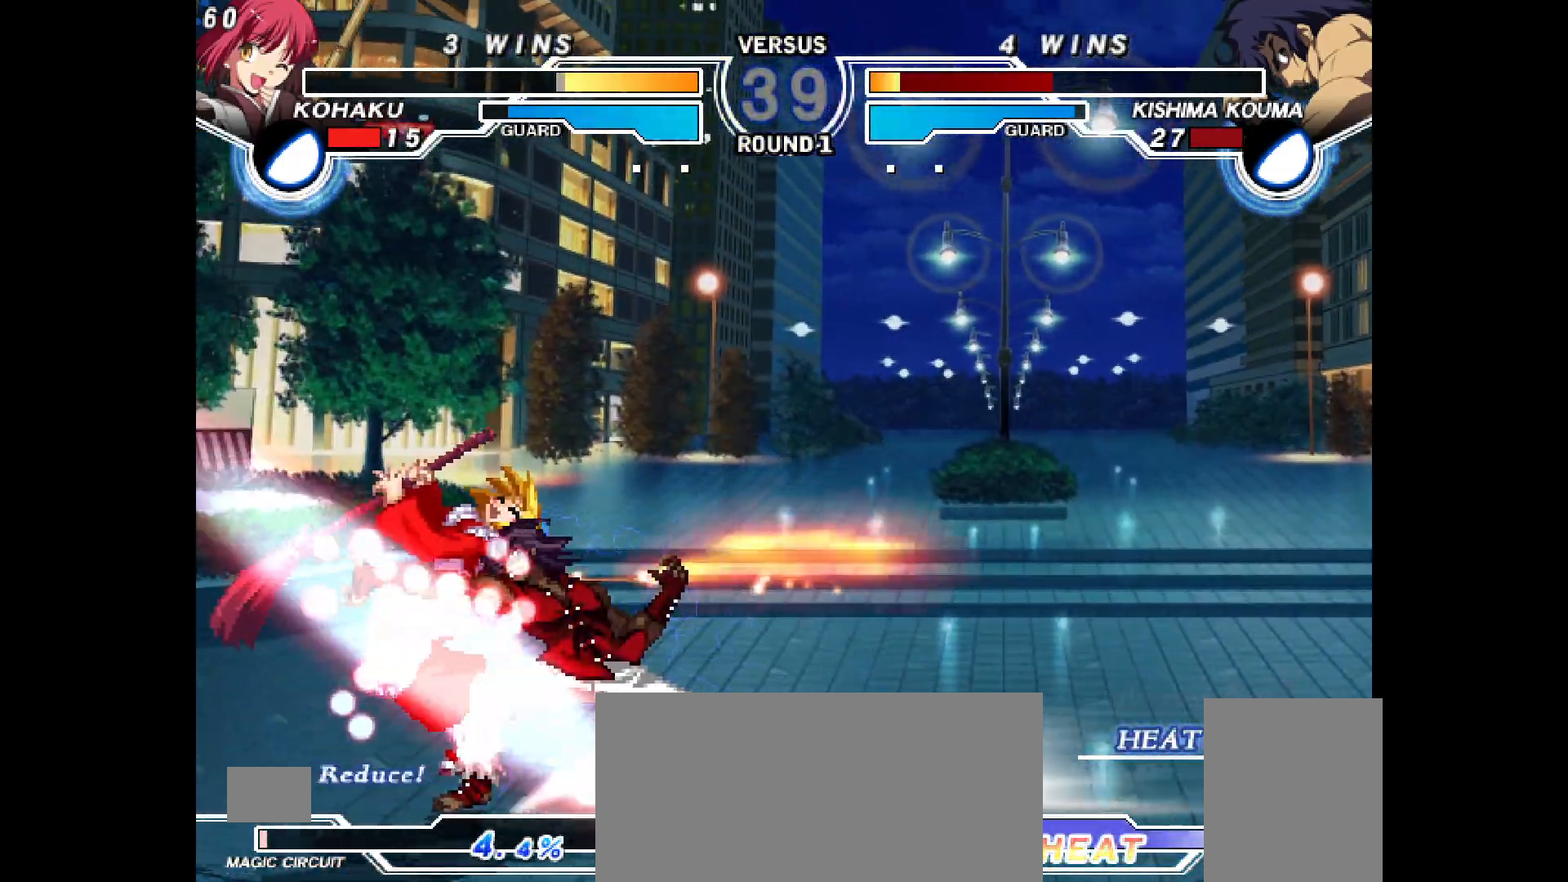
{"buttons": ["DPAD_LEFT"], "events": [[367, "DPAD_DOWN", "up"], [400, "CIRCLE", "down"], [400, "CROSS", "down"], [483, "CROSS", "up"], [500, "CIRCLE", "up"]]}
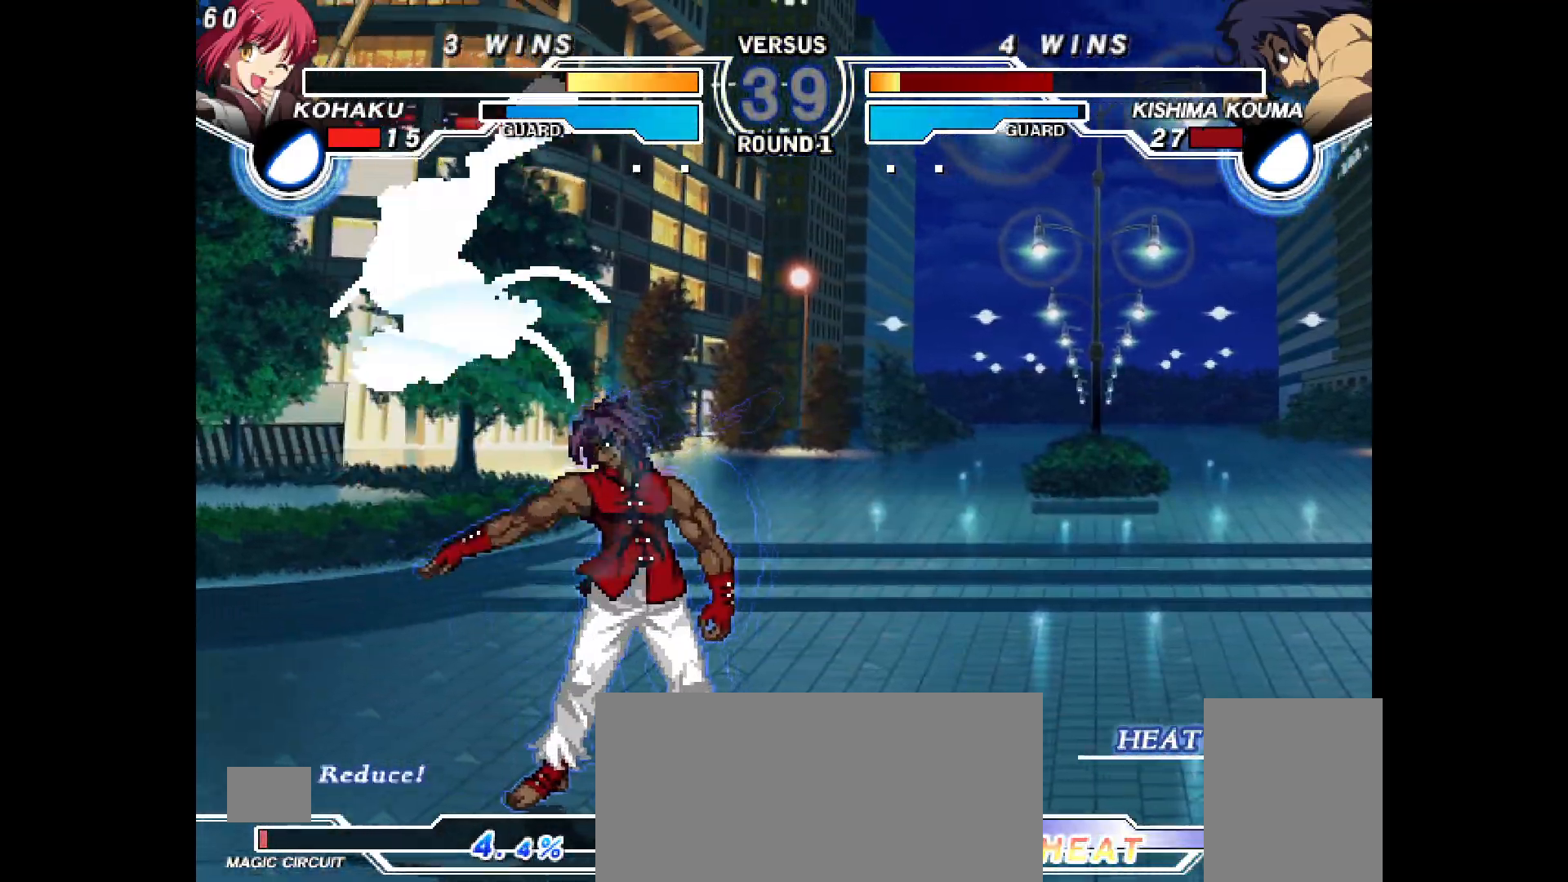
{"buttons": ["DPAD_UP", "DPAD_RIGHT"]}
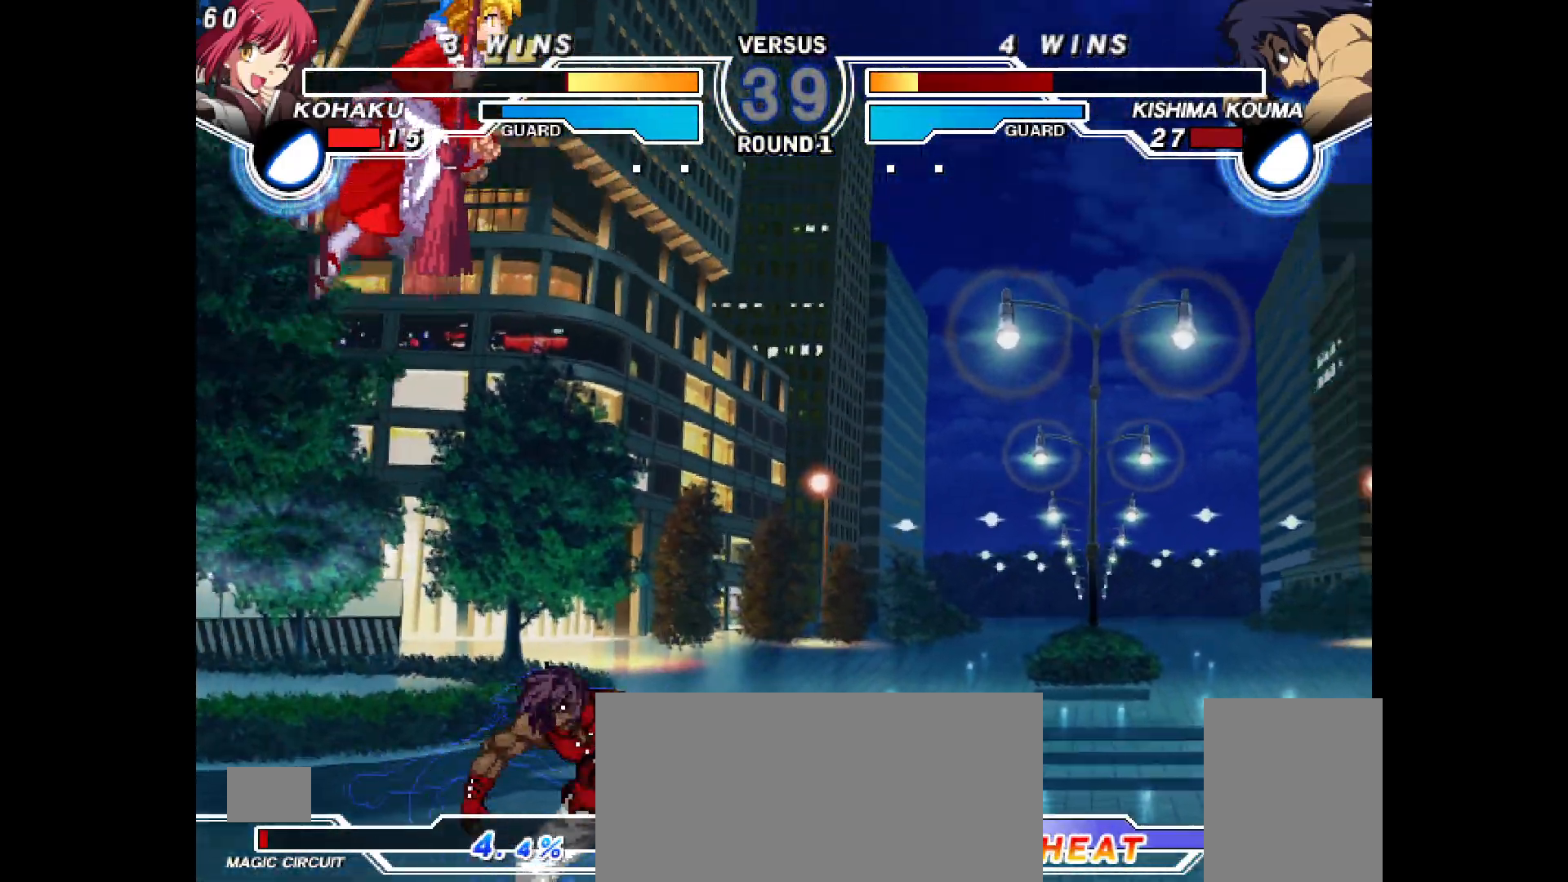
{"buttons": ["DPAD_LEFT"], "events": [[300, "DPAD_RIGHT", "up"], [383, "DPAD_UP", "up"], [483, "DPAD_LEFT", "down"]]}
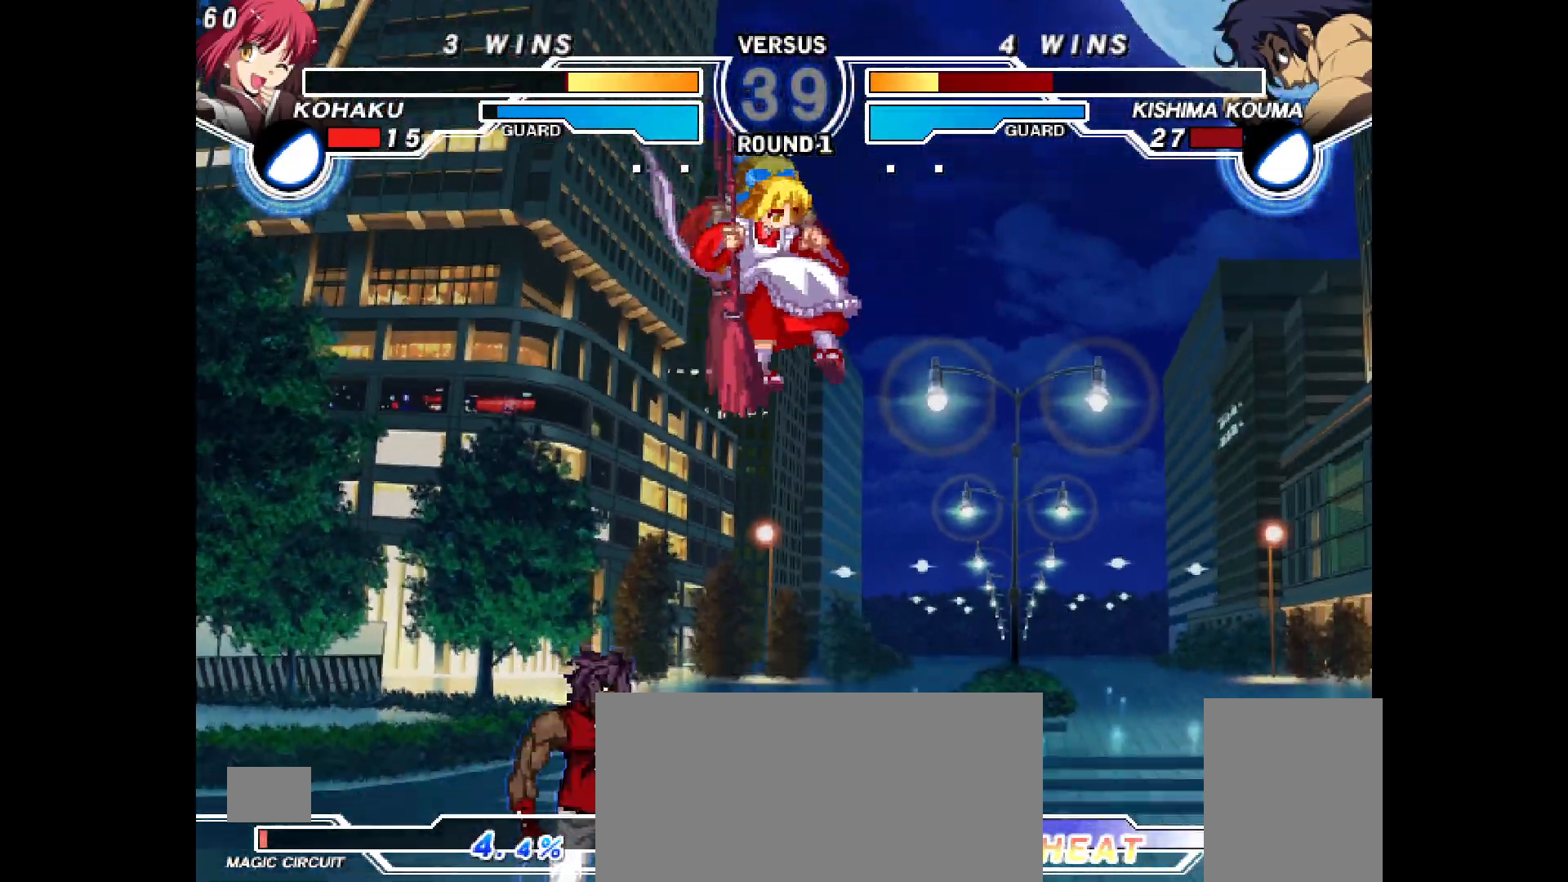
{"buttons": ["DPAD_LEFT"], "events": [[67, "TRIANGLE", "down"], [117, "TRIANGLE", "up"], [267, "CROSS", "down"], [283, "CROSS", "up"], [283, "R2", "down"], [333, "L1", "down"], [417, "L1", "up"], [450, "R2", "up"]]}
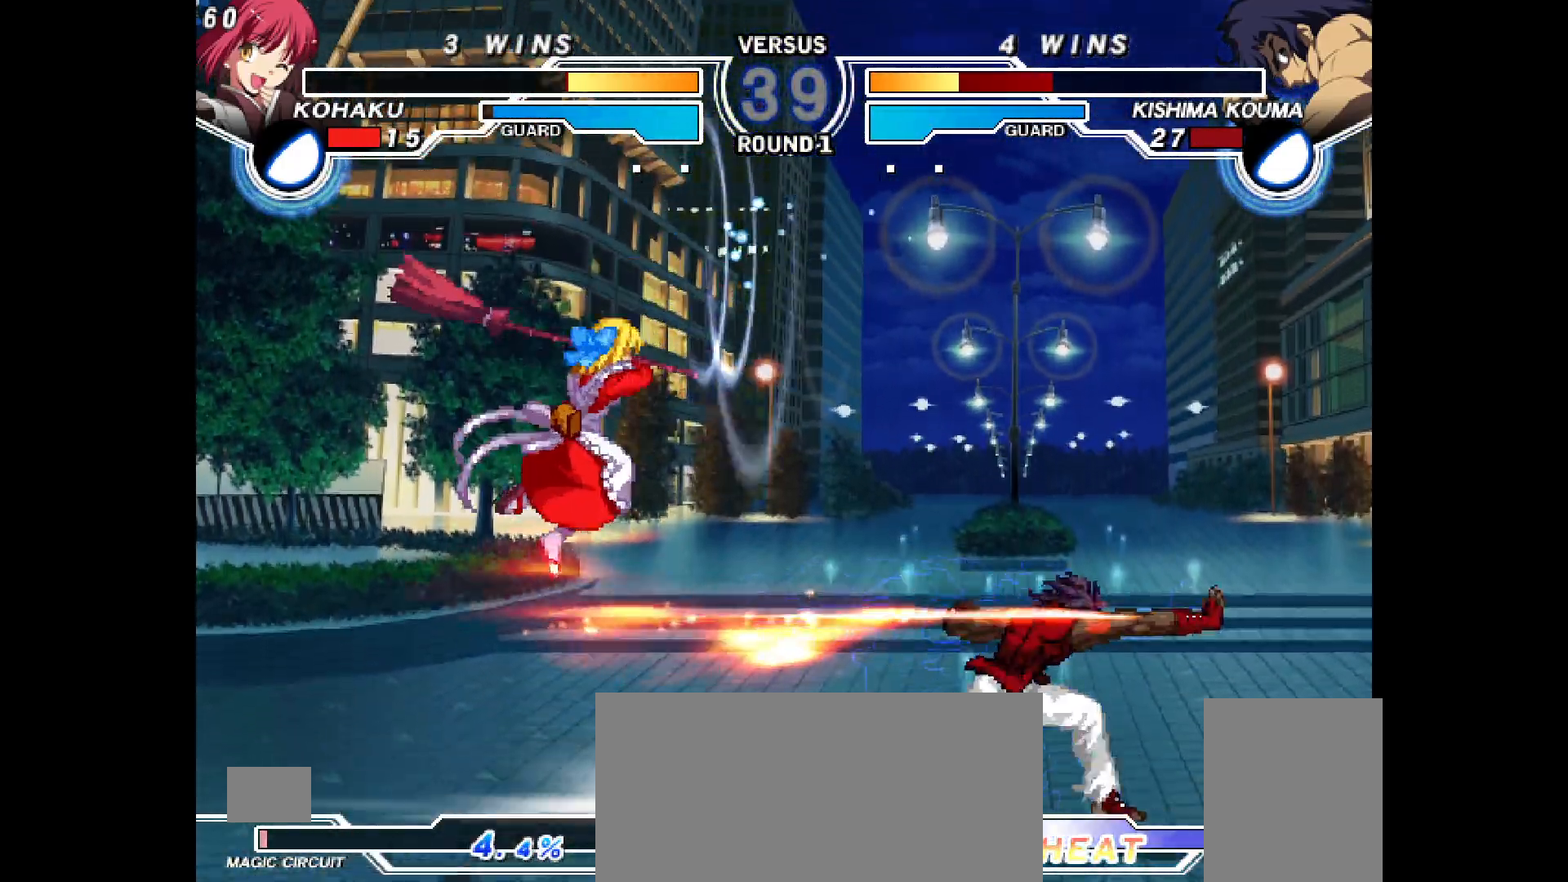
{"buttons": ["DPAD_RIGHT"], "events": [[17, "DPAD_LEFT", "up"], [50, "TRIANGLE", "down"], [133, "TRIANGLE", "up"], [233, "DPAD_UP", "down"], [333, "DPAD_RIGHT", "down"], [350, "DPAD_UP", "up"], [367, "TRIANGLE", "down"], [417, "TRIANGLE", "up"]]}
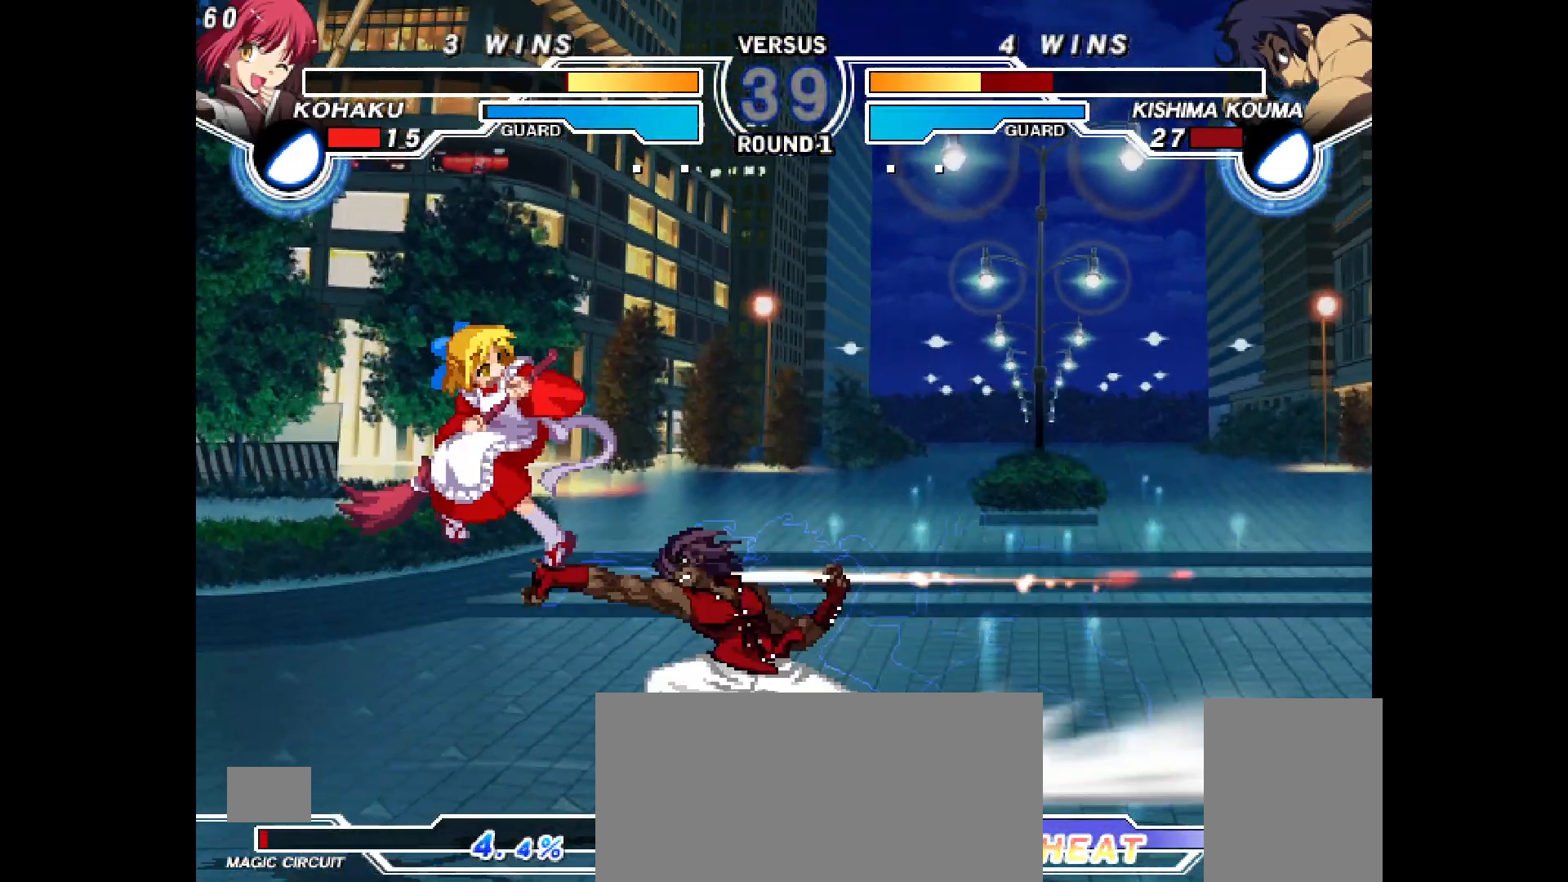
{"buttons": [], "events": [[50, "DPAD_RIGHT", "up"], [100, "DPAD_LEFT", "down"], [283, "DPAD_LEFT", "up"], [400, "CROSS", "down"], [483, "CROSS", "up"]]}
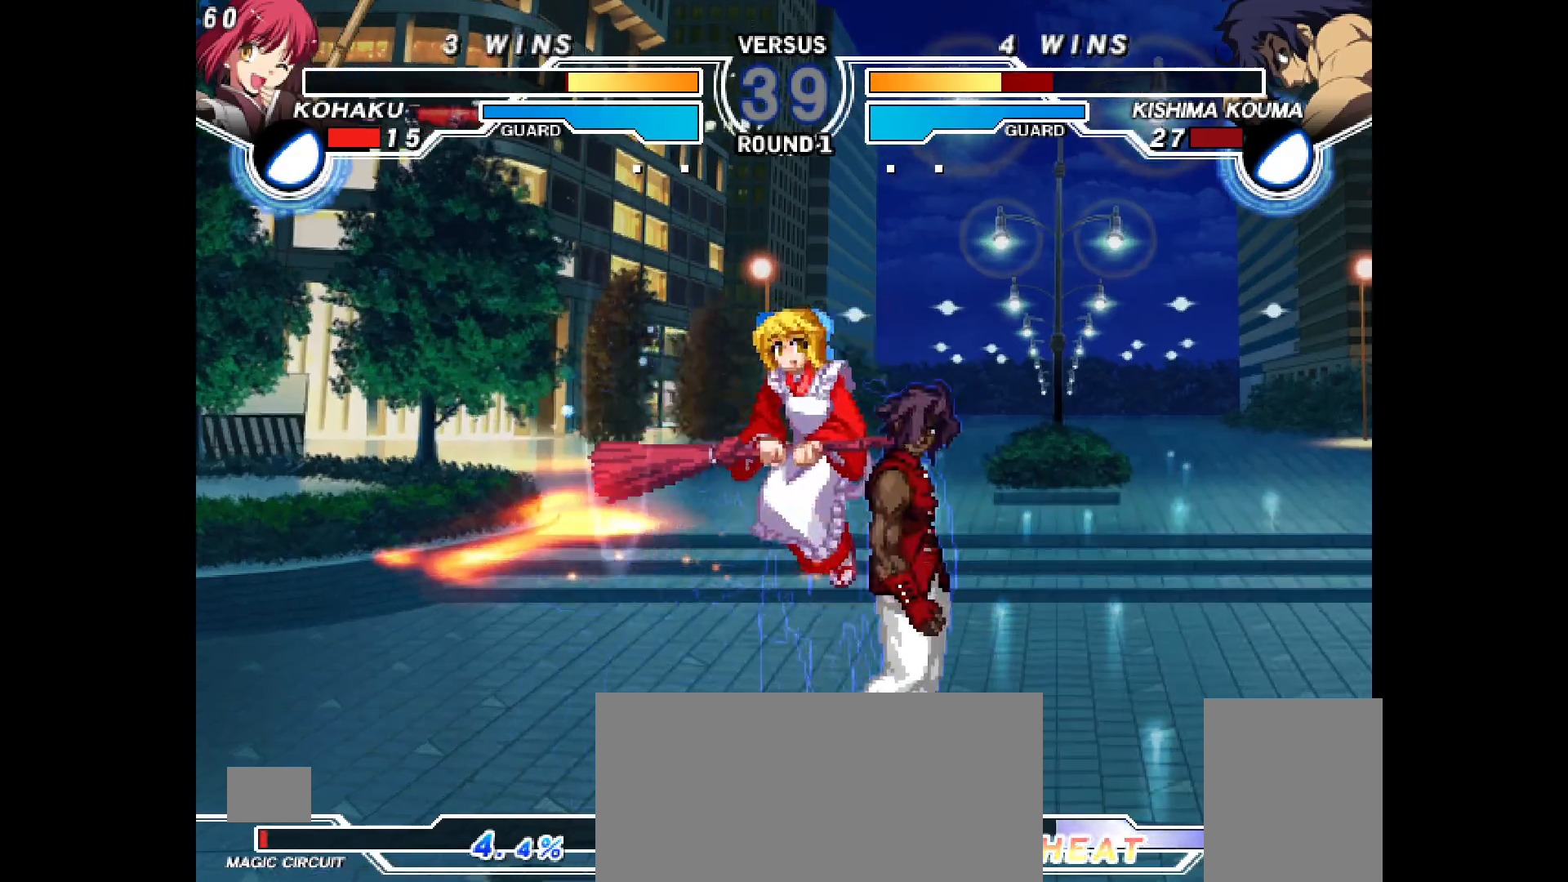
{"buttons": [], "events": [[50, "CROSS", "down"], [50, "TRIANGLE", "down"], [67, "CROSS", "up"], [67, "TRIANGLE", "up"], [217, "DPAD_UP", "down"], [367, "R1", "down"], [417, "R1", "up"], [433, "DPAD_UP", "up"]]}
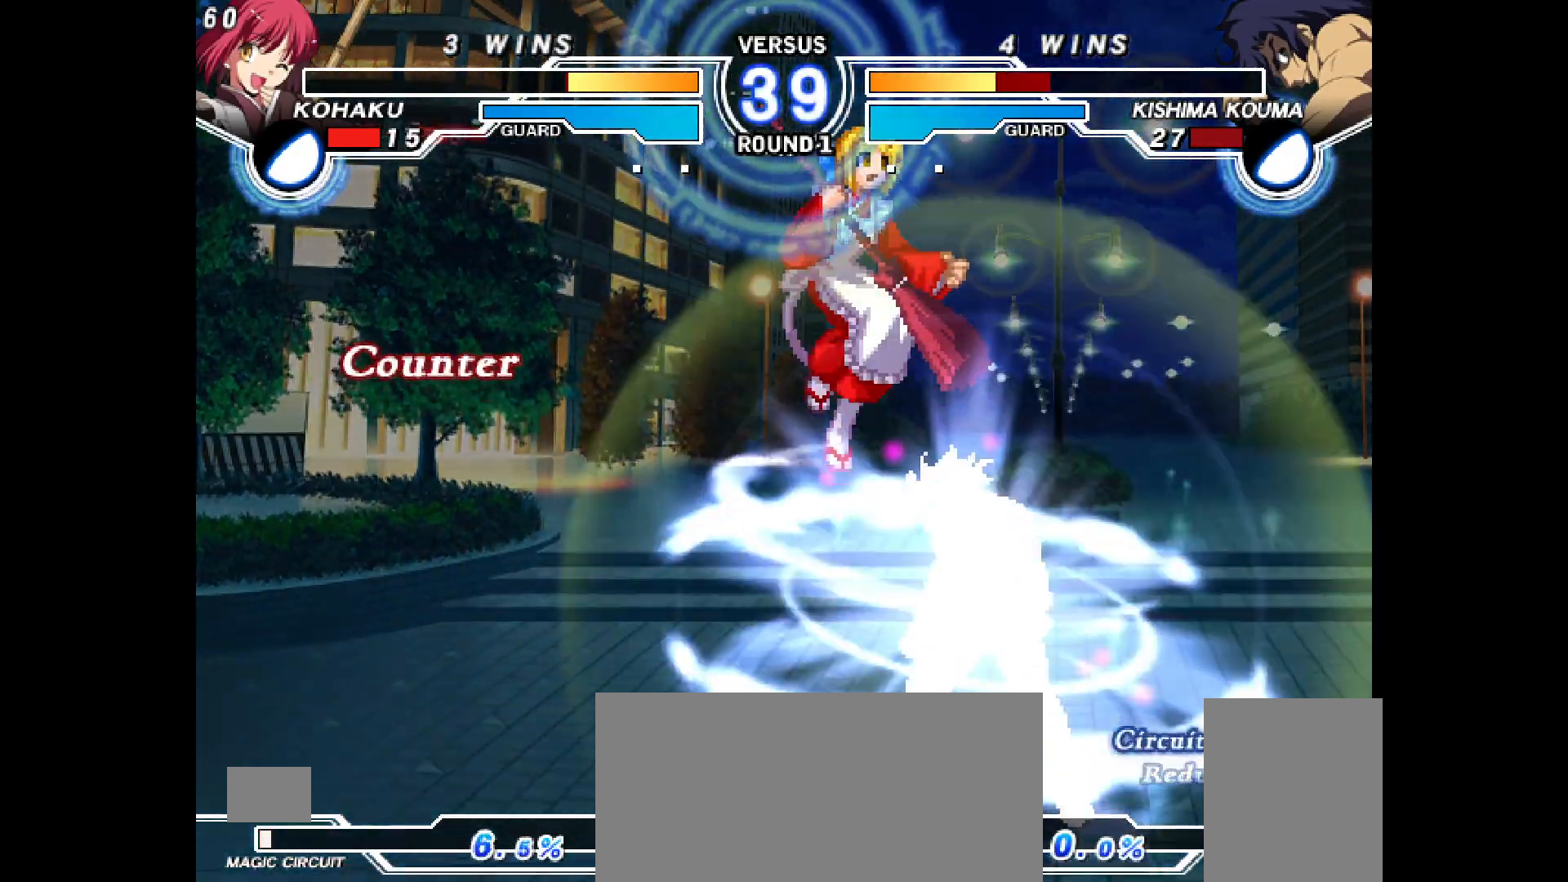
{"buttons": ["R1", "DPAD_DOWN"], "events": [[350, "DPAD_DOWN", "down"], [417, "CROSS", "down"], [500, "CROSS", "up"], [500, "R1", "down"]]}
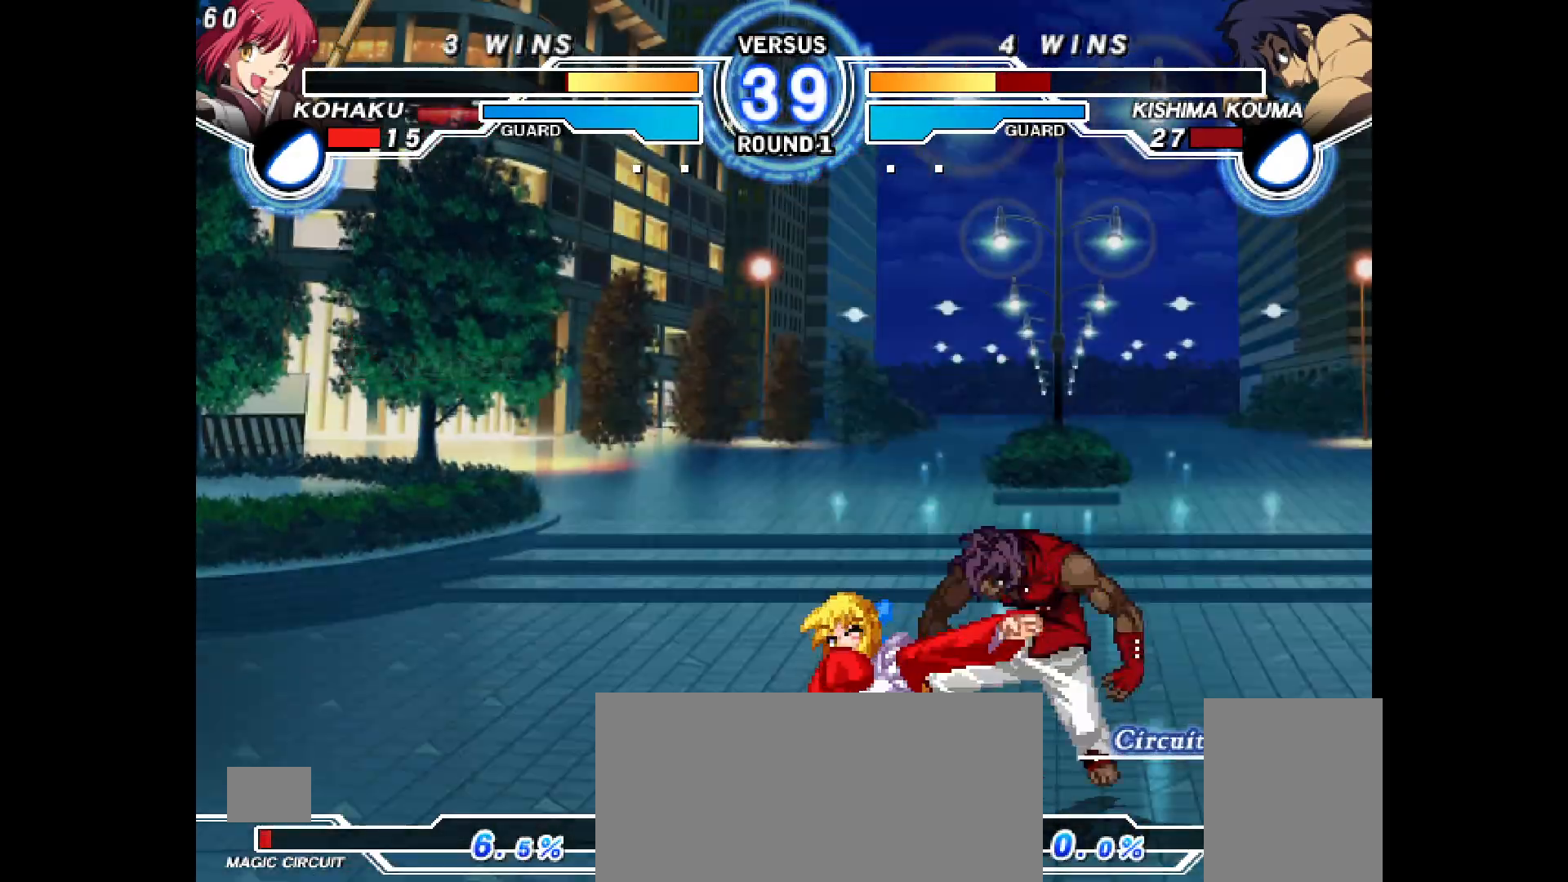
{"buttons": ["SQUARE", "R2"], "events": [[50, "CIRCLE", "down"], [100, "R1", "up"], [150, "CIRCLE", "up"], [150, "R1", "down"], [167, "DPAD_DOWN", "up"], [167, "TRIANGLE", "down"], [217, "R1", "up"], [267, "SQUARE", "down"], [267, "TRIANGLE", "up"], [350, "TRIANGLE", "down"], [483, "TRIANGLE", "up"], [500, "R2", "down"]]}
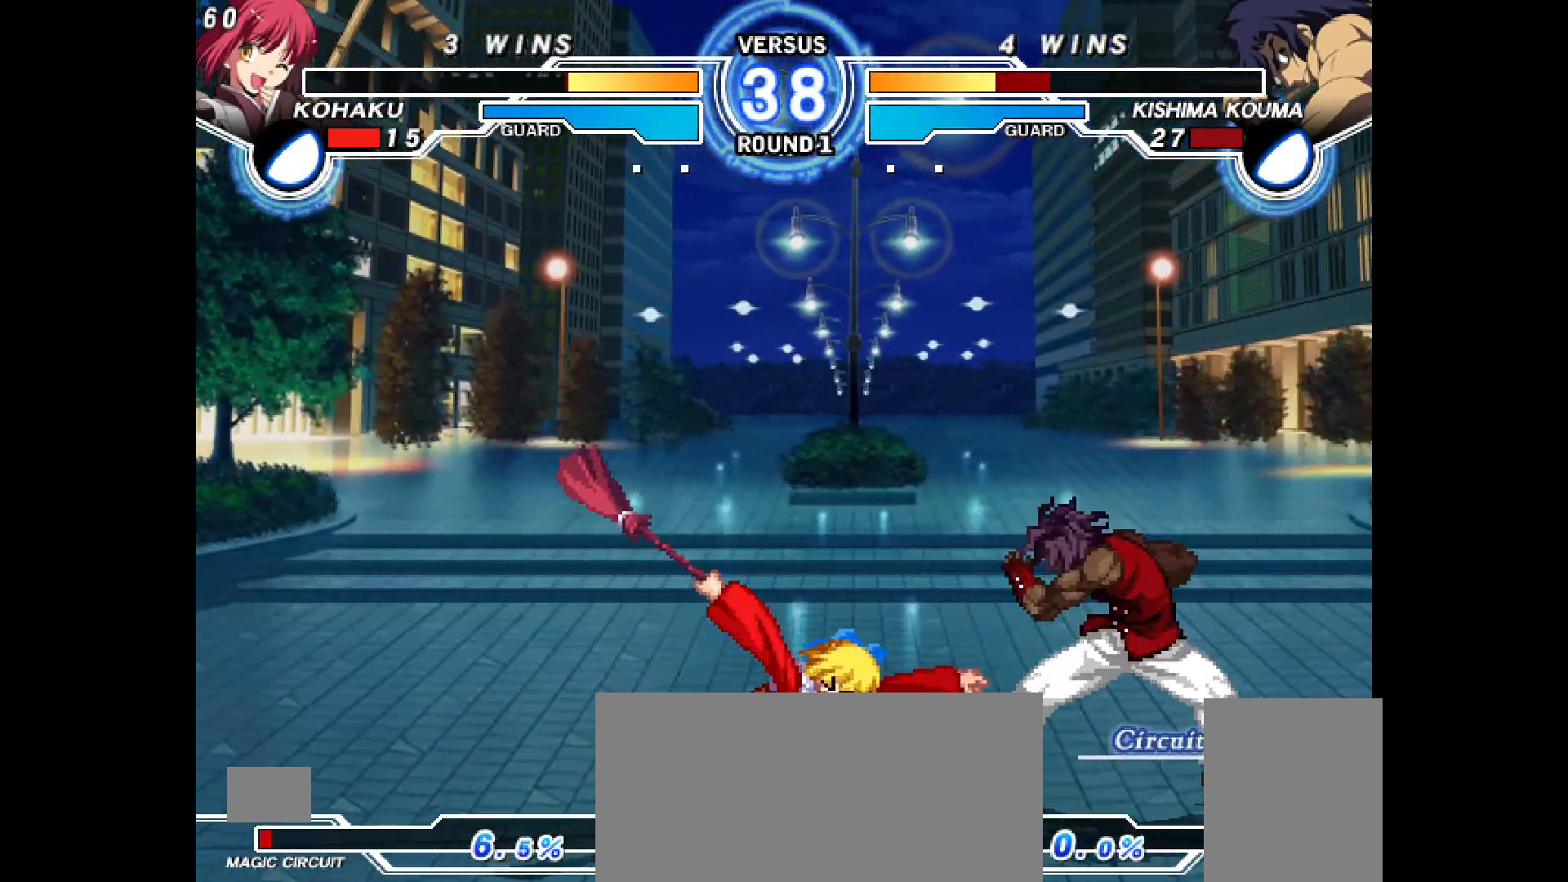
{"buttons": ["DPAD_DOWN", "DPAD_LEFT"], "events": [[67, "DPAD_UP", "down"], [67, "R2", "up"], [67, "SQUARE", "up"], [83, "DPAD_UP", "up"], [100, "TRIANGLE", "down"], [150, "DPAD_LEFT", "down"], [150, "TRIANGLE", "up"], [167, "DPAD_UP", "down"], [217, "DPAD_UP", "up"], [333, "DPAD_DOWN", "down"]]}
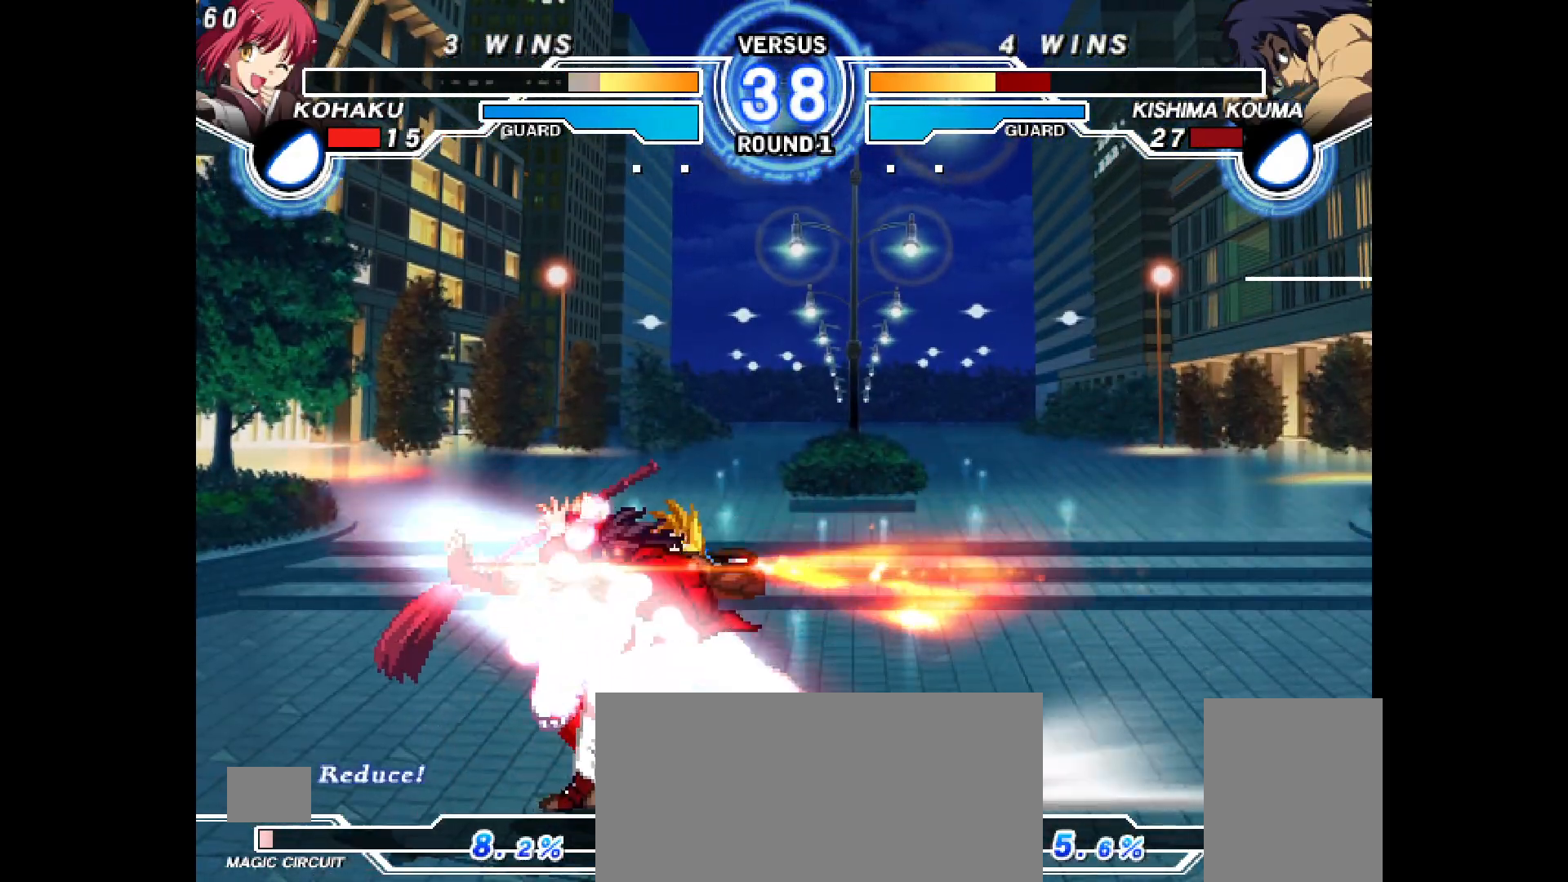
{"buttons": ["CROSS", "CIRCLE", "DPAD_LEFT"], "events": [[383, "DPAD_DOWN", "up"], [433, "CIRCLE", "down"], [433, "CROSS", "down"]]}
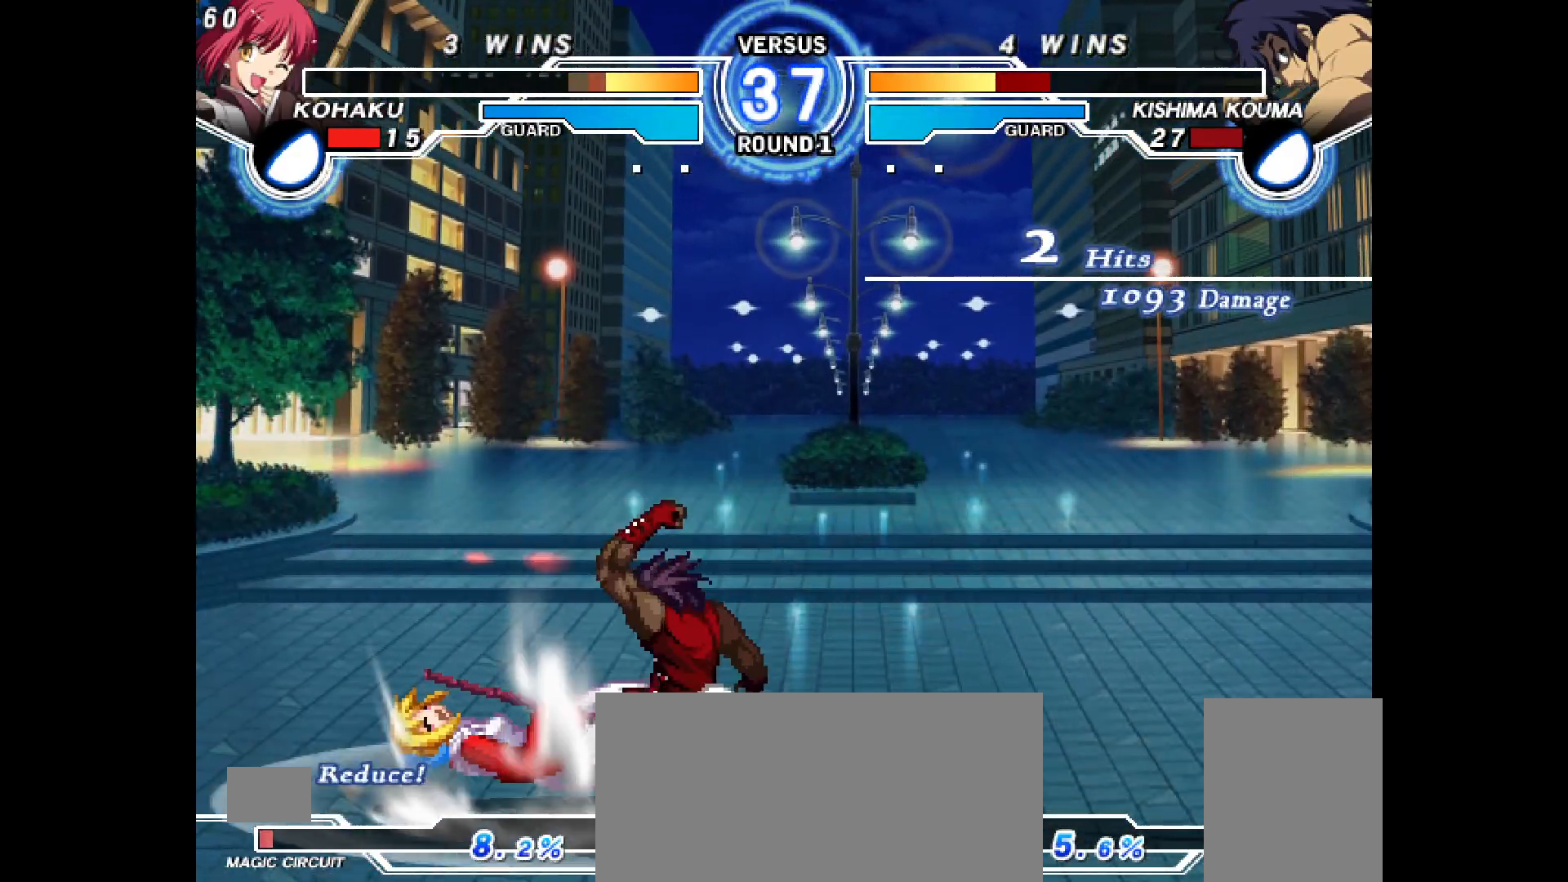
{"buttons": ["DPAD_LEFT"], "events": [[50, "CROSS", "up"], [67, "CIRCLE", "up"]]}
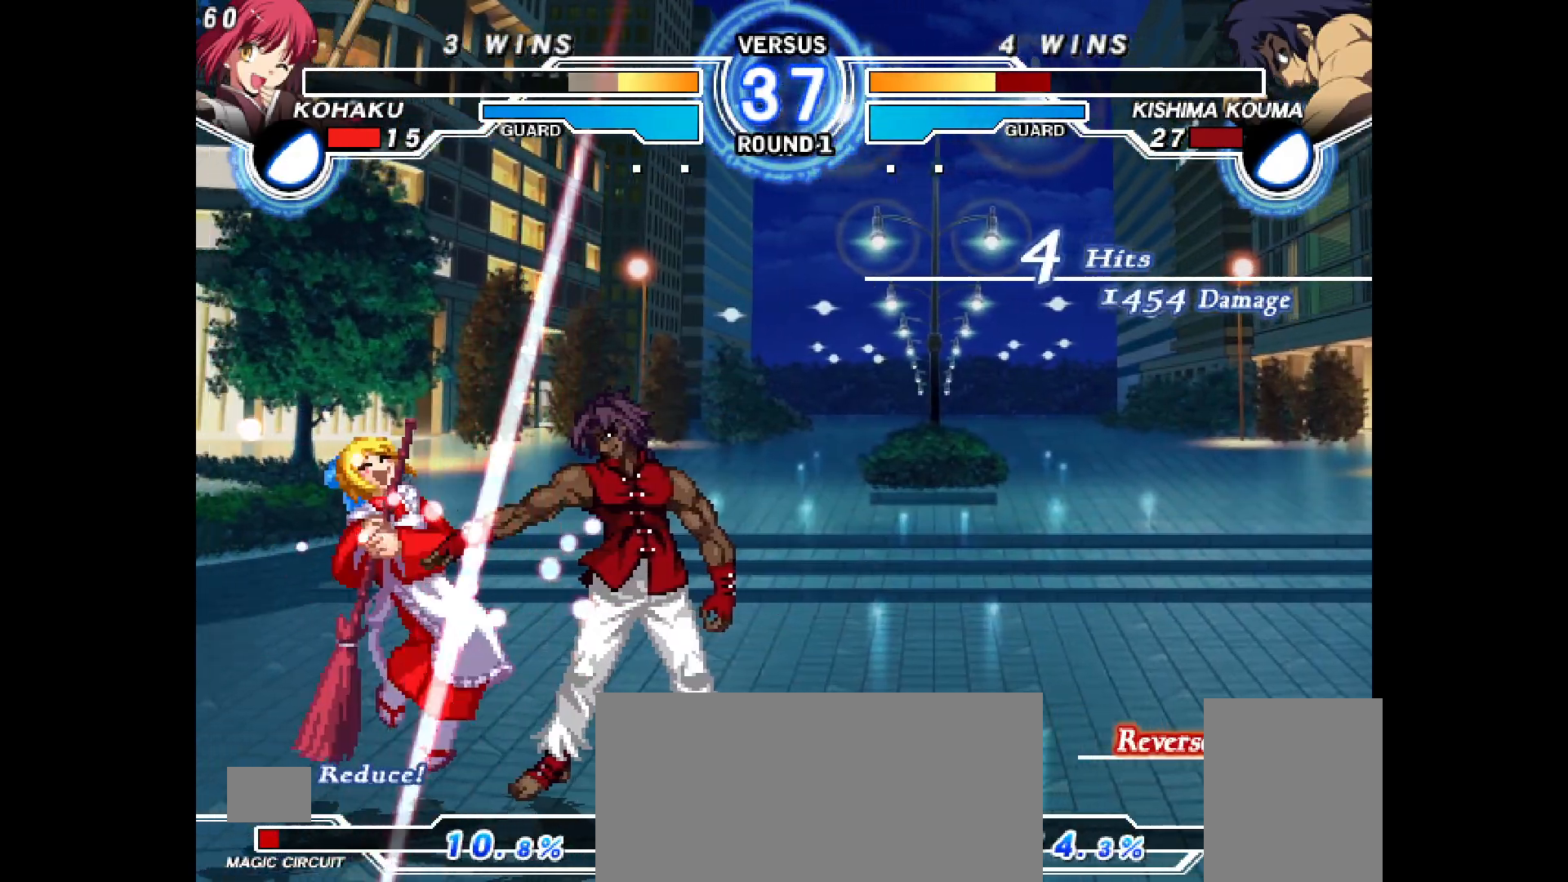
{"buttons": [], "events": [[283, "DPAD_LEFT", "up"], [317, "R1", "down"], [317, "SELECT", "down"], [317, "SQUARE", "down"], [383, "SQUARE", "up"], [400, "R1", "up"], [400, "SELECT", "up"]]}
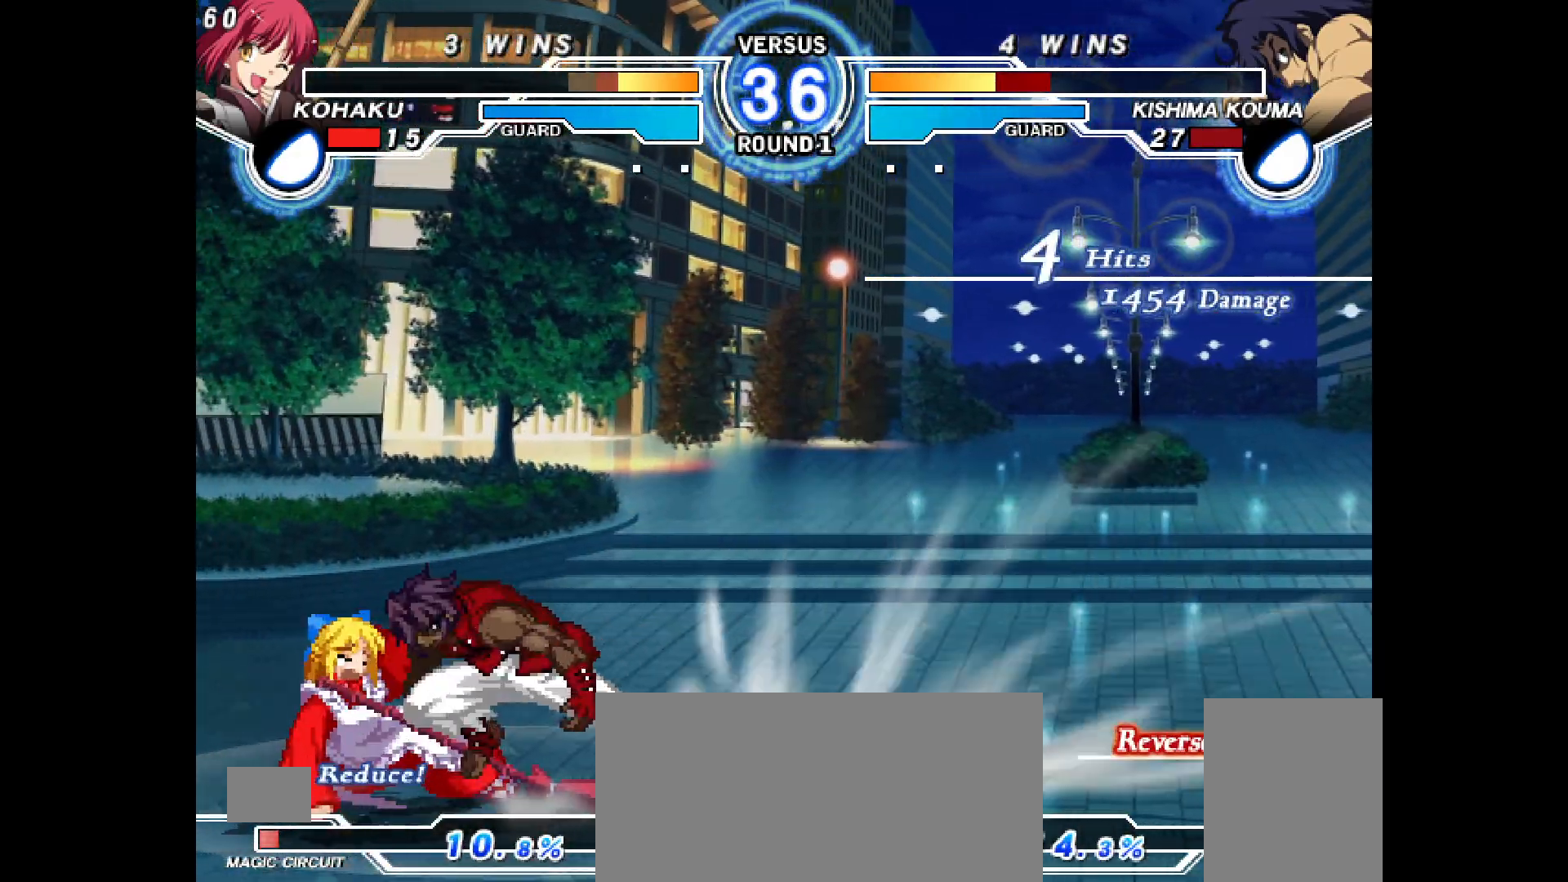
{"buttons": ["DPAD_DOWN", "DPAD_LEFT"], "events": [[17, "DPAD_DOWN", "down"], [83, "DPAD_LEFT", "down"], [117, "DPAD_DOWN", "up"], [167, "R1", "down"], [200, "R1", "up"], [483, "DPAD_DOWN", "down"]]}
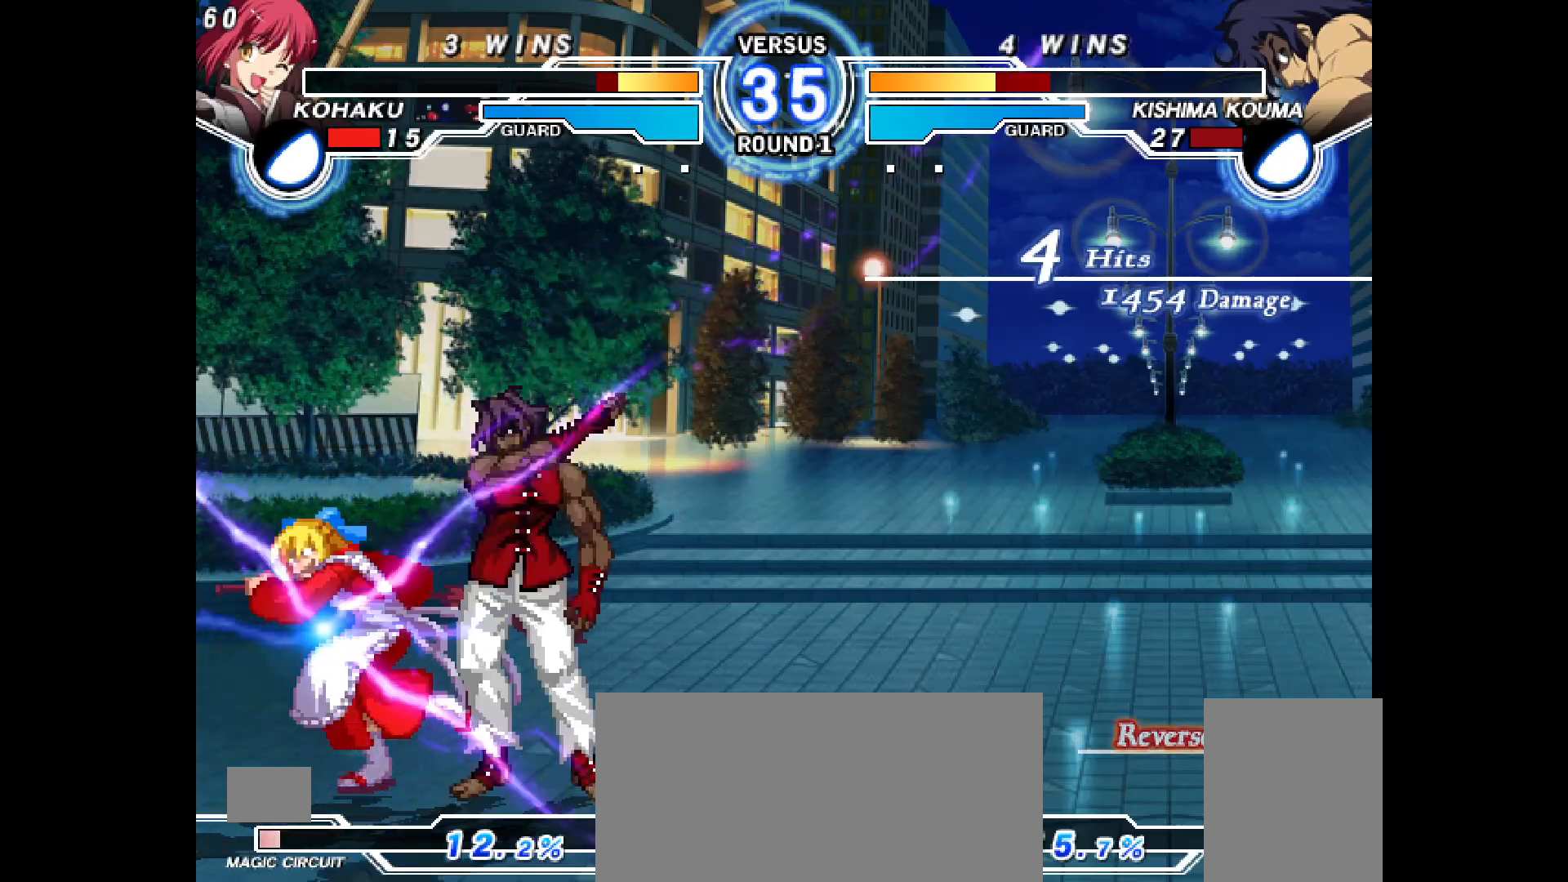
{"buttons": []}
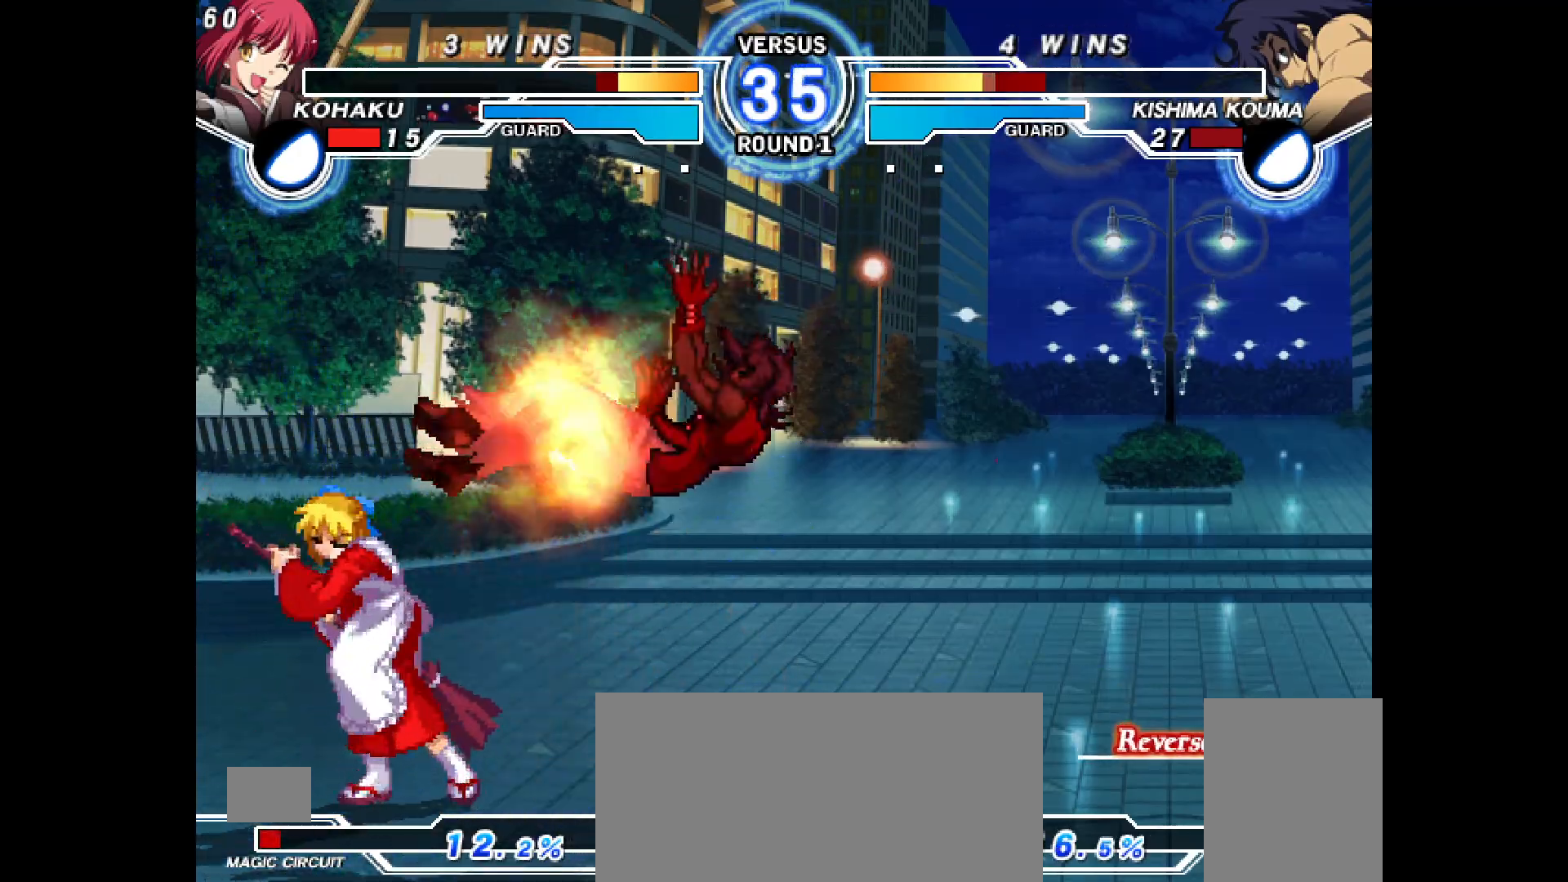
{"buttons": ["CIRCLE"], "events": [[433, "CIRCLE", "down"]]}
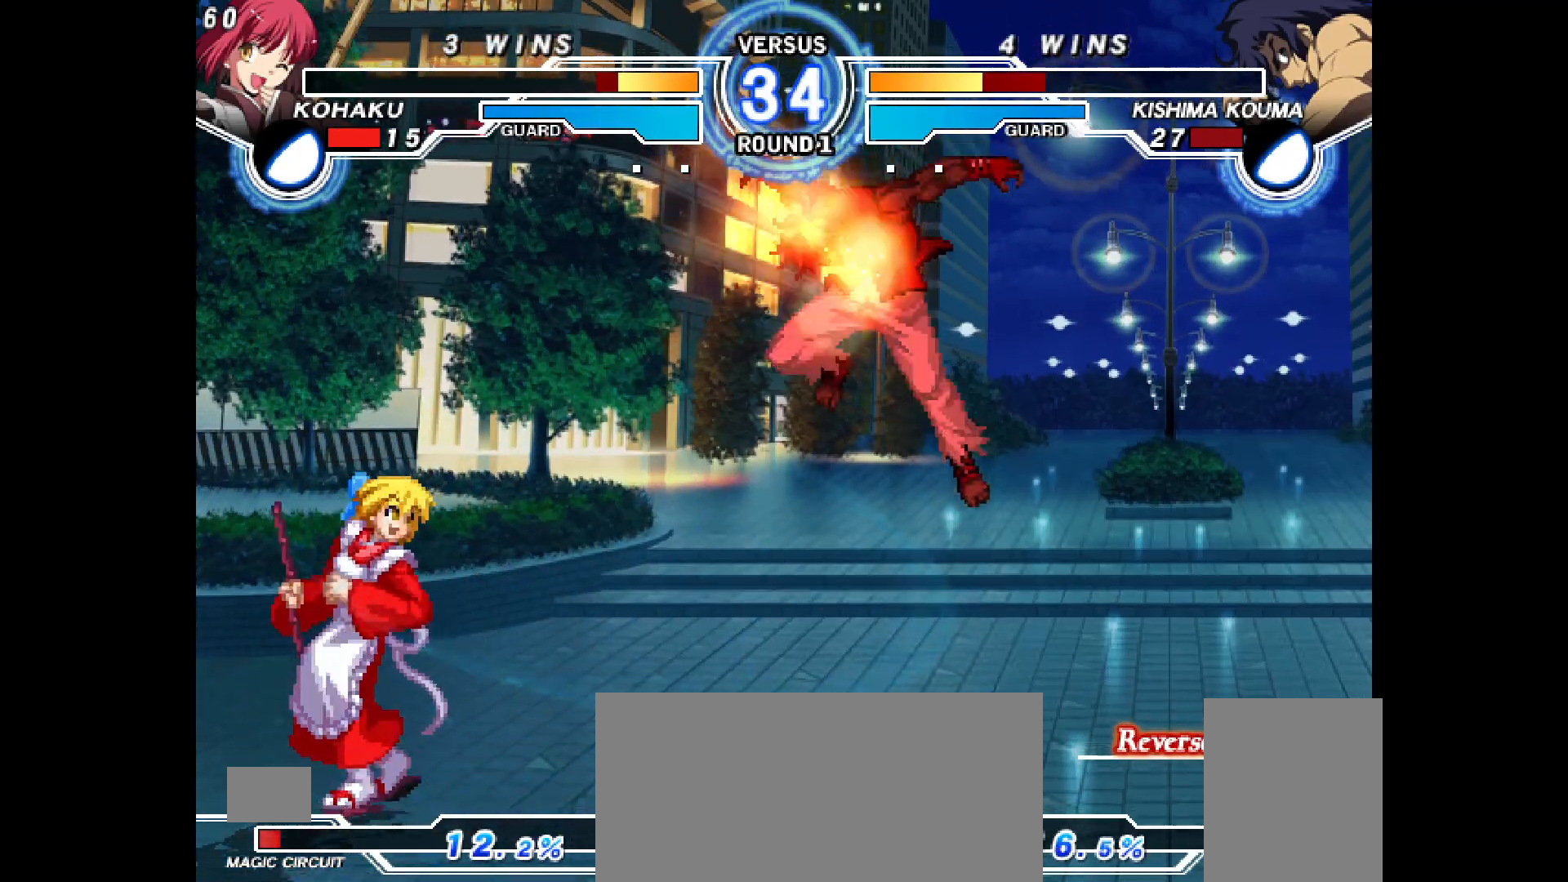
{"buttons": ["DPAD_LEFT"], "events": [[17, "CIRCLE", "up"], [400, "DPAD_UP", "down"], [500, "DPAD_LEFT", "down"], [500, "DPAD_UP", "up"]]}
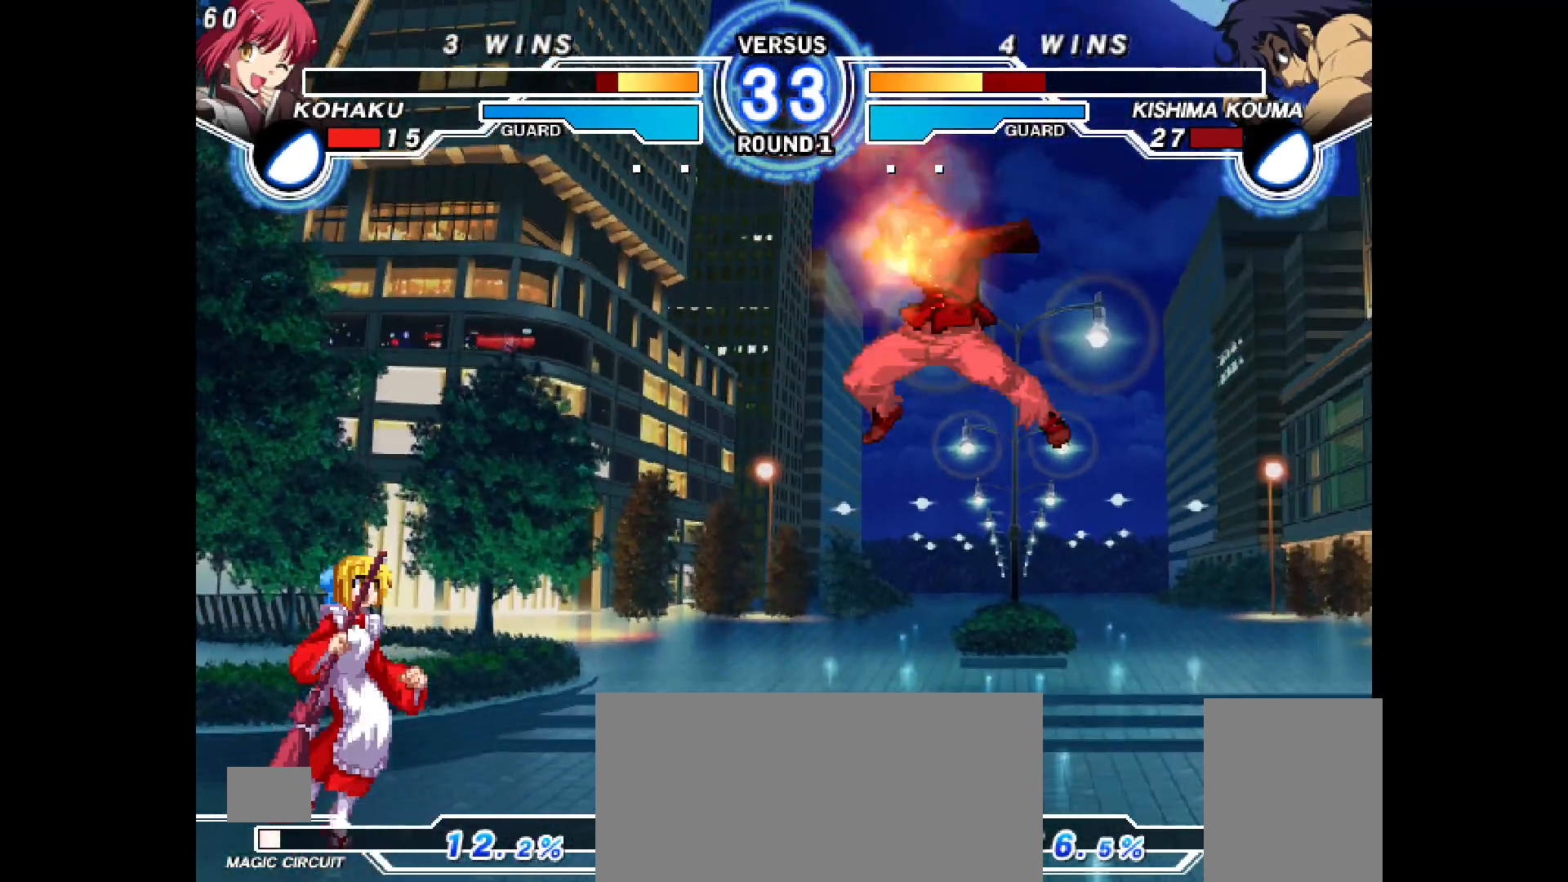
{"buttons": ["R2"], "events": [[67, "TRIANGLE", "down"], [117, "TRIANGLE", "up"], [267, "R2", "down"], [350, "DPAD_LEFT", "up"]]}
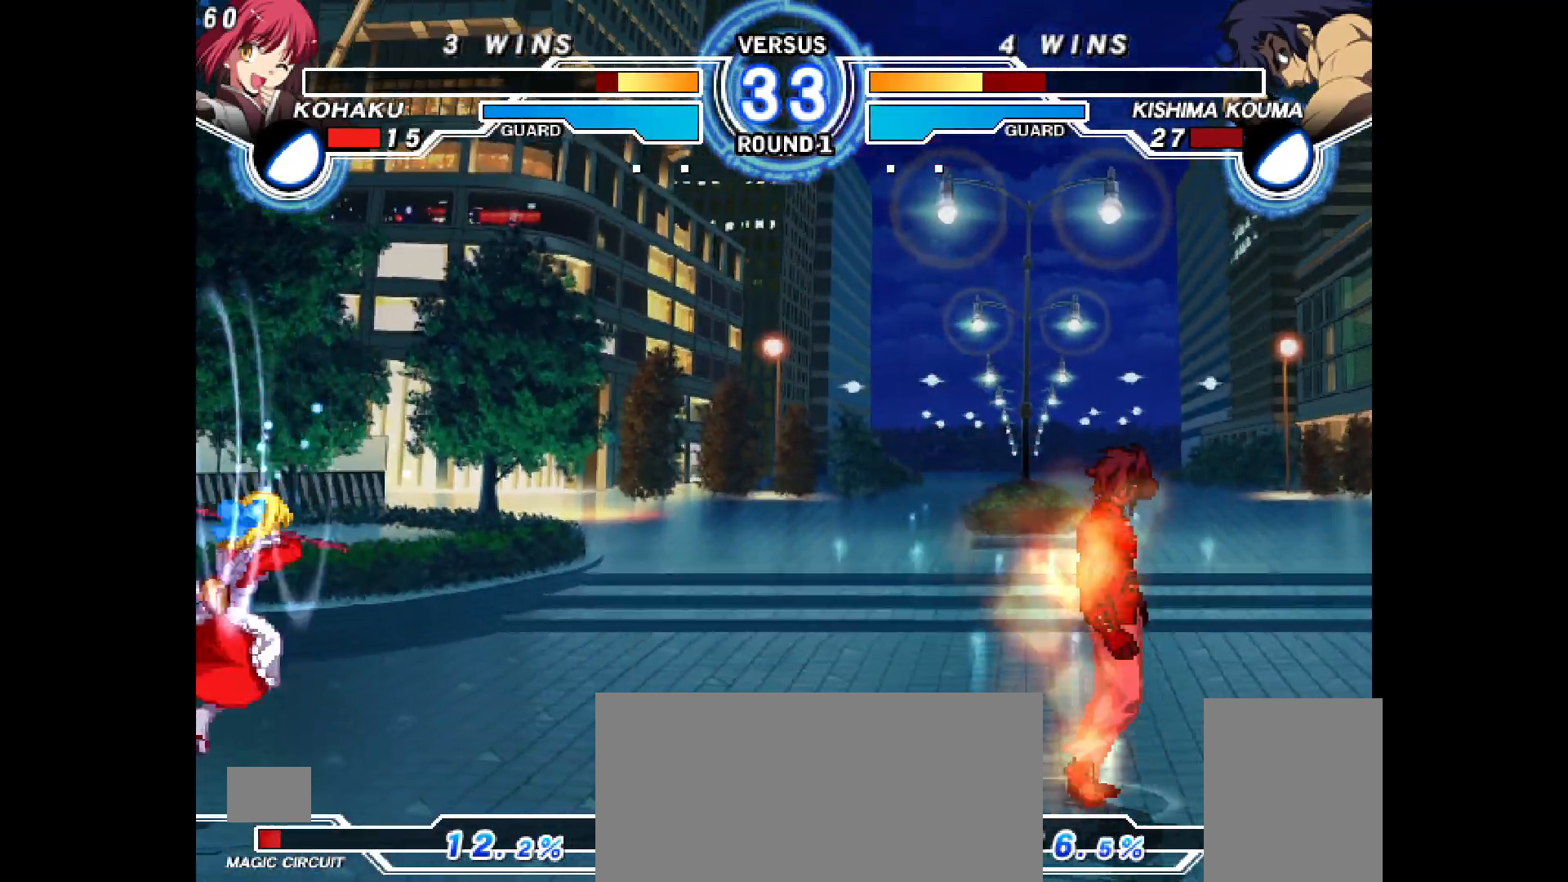
{"buttons": ["DPAD_RIGHT"], "events": [[33, "DPAD_UP", "down"], [33, "R2", "up"], [117, "DPAD_RIGHT", "down"], [133, "DPAD_UP", "up"]]}
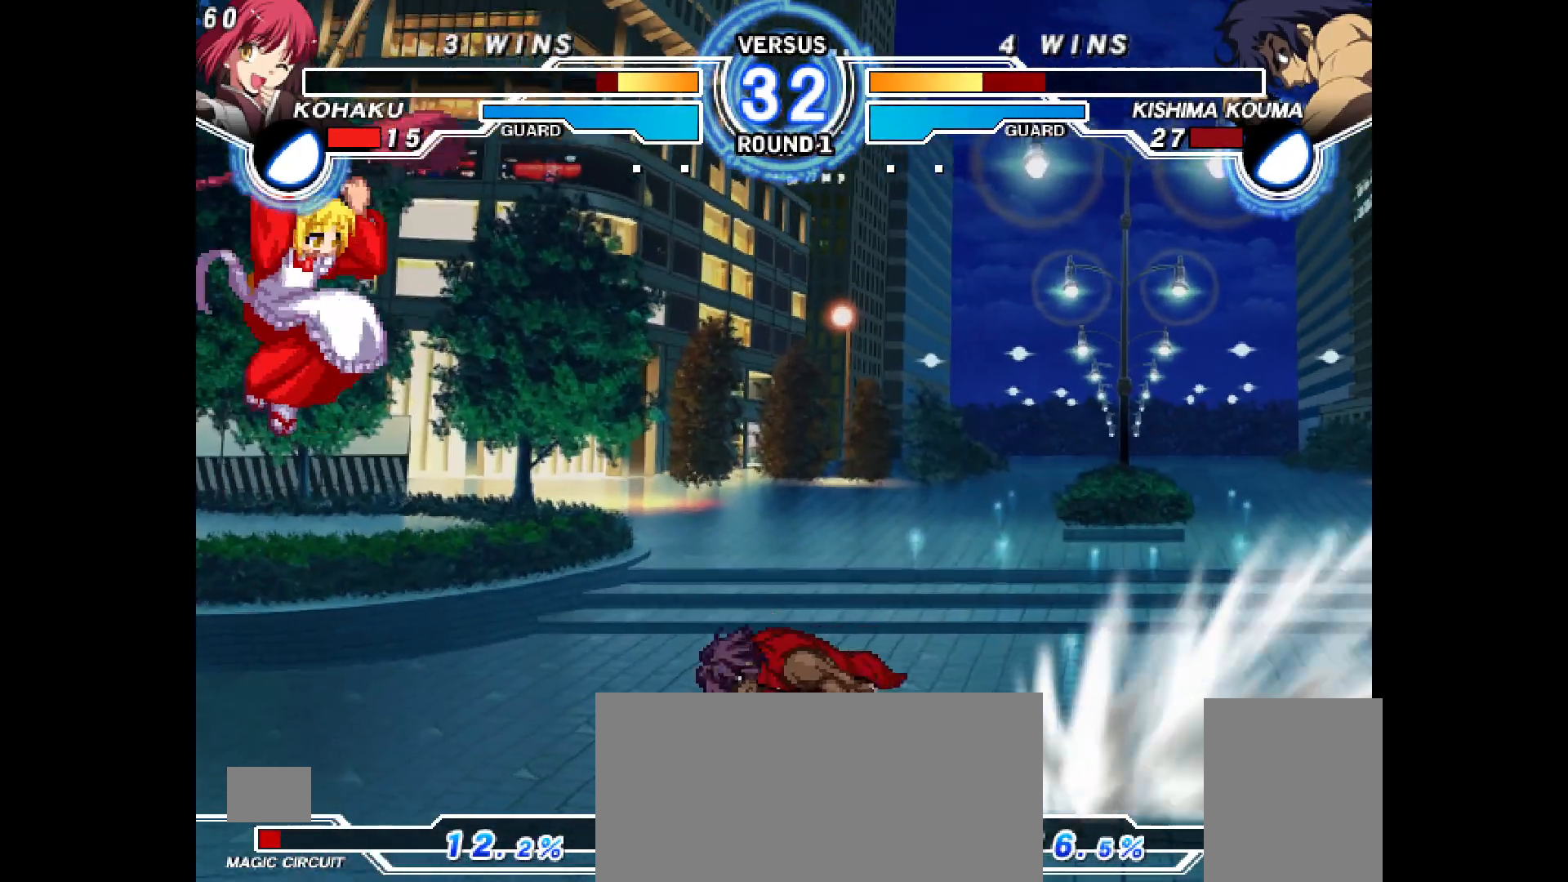
{"buttons": [], "events": [[83, "TRIANGLE", "down"], [133, "TRIANGLE", "up"], [233, "DPAD_RIGHT", "up"], [250, "R1", "down"], [283, "R2", "down"], [333, "R2", "up"], [350, "R1", "up"]]}